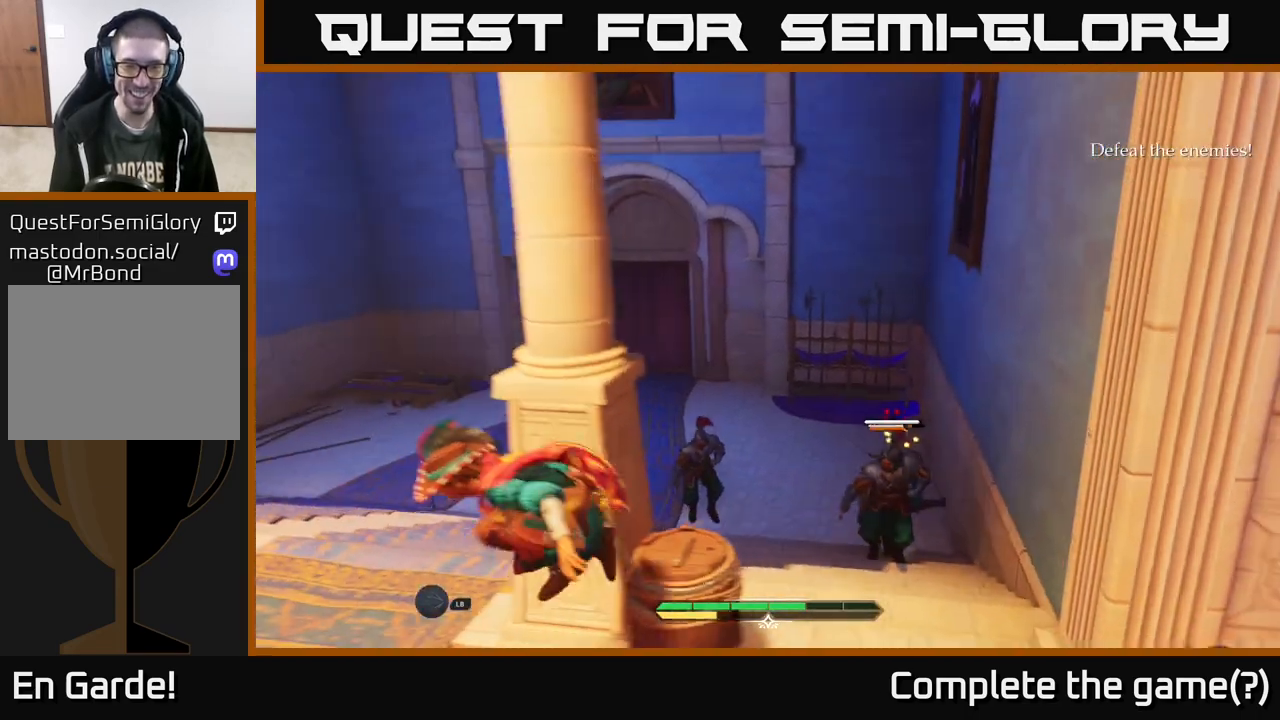
Gameplay with a controller (Xbox layout); each line is a JSON object with the inputs held at the frame after it. "events" lists button and stick changes between this image and that frame as [ms after this image, input, new state], when the widget could be followed in between.
{"buttons": [], "left_stick": "right", "right_stick": "center", "events": [[383, "left_stick", "down-right"], [500, "left_stick", "right"]]}
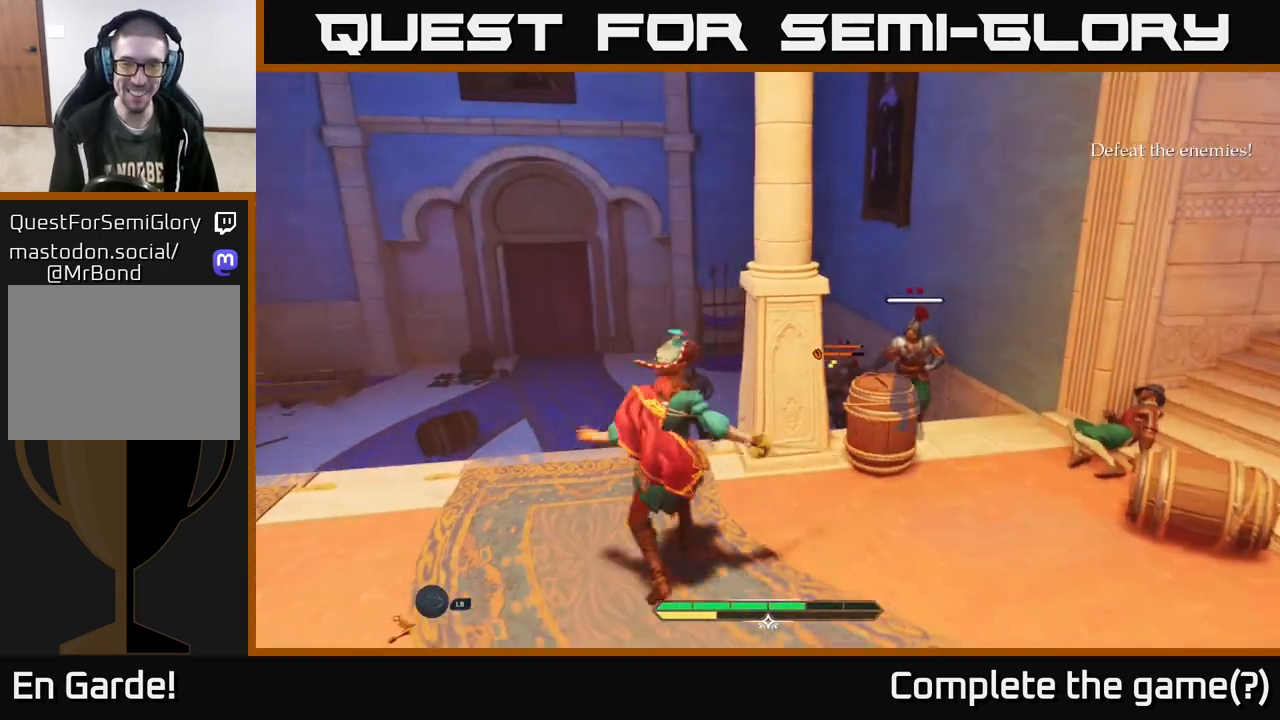
{"buttons": [], "left_stick": "center", "right_stick": "center", "events": [[200, "left_stick", "up-right"], [233, "R2", "down"], [267, "R2", "up"], [483, "left_stick", "center"]]}
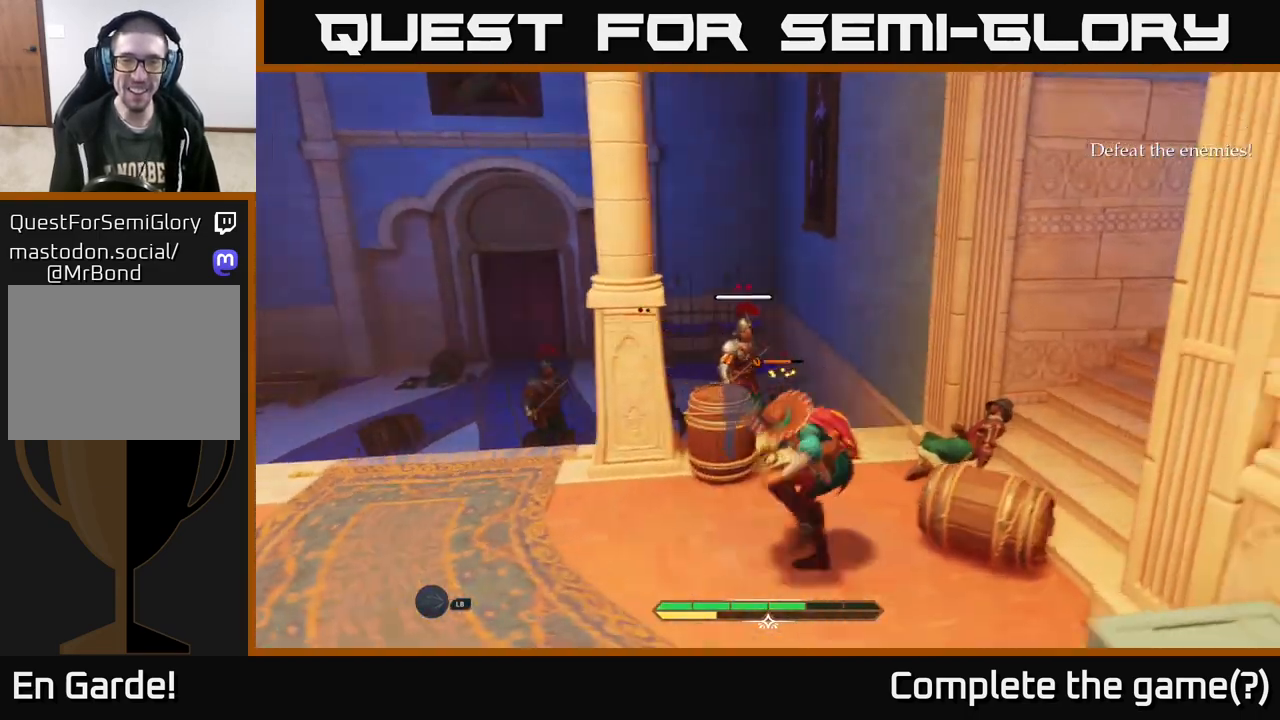
{"buttons": [], "left_stick": "left", "right_stick": "center", "events": [[183, "left_stick", "up-left"], [367, "left_stick", "left"], [417, "R2", "down"], [450, "R2", "up"]]}
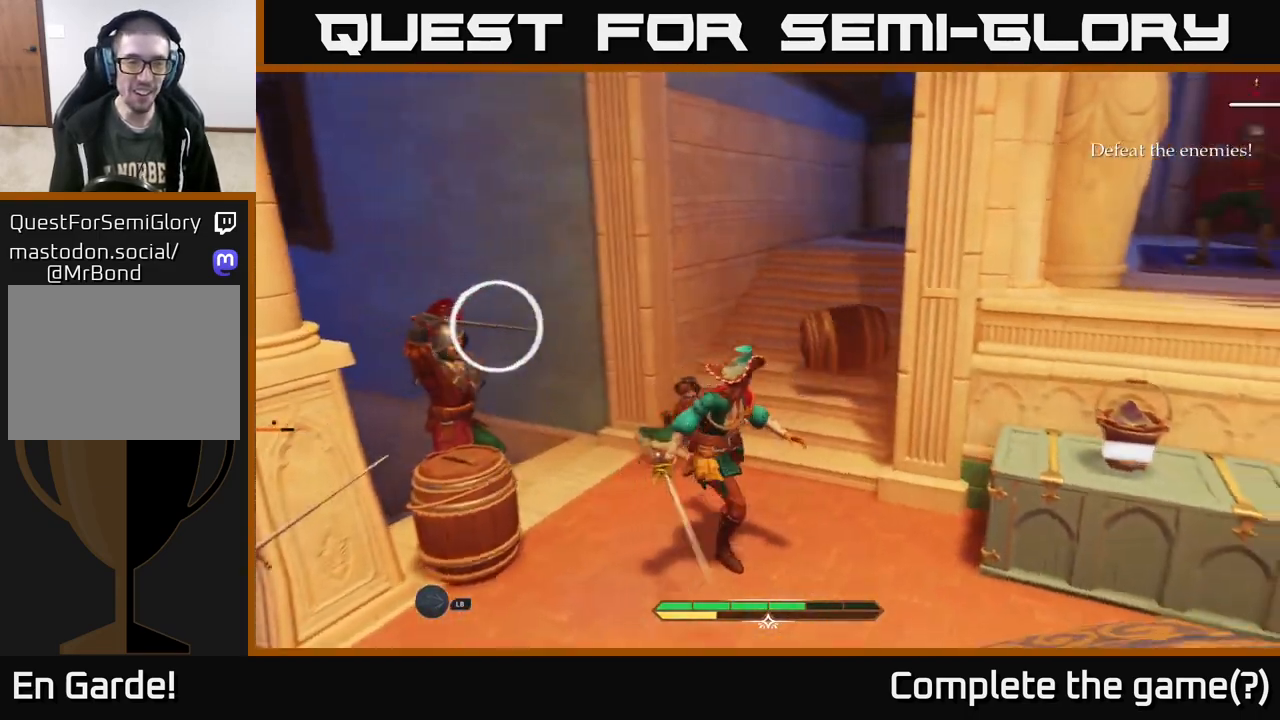
{"buttons": ["L2"], "left_stick": "down-left", "right_stick": "center", "events": [[133, "R2", "down"], [183, "R2", "up"], [350, "left_stick", "down"], [383, "L2", "down"], [450, "left_stick", "down-left"]]}
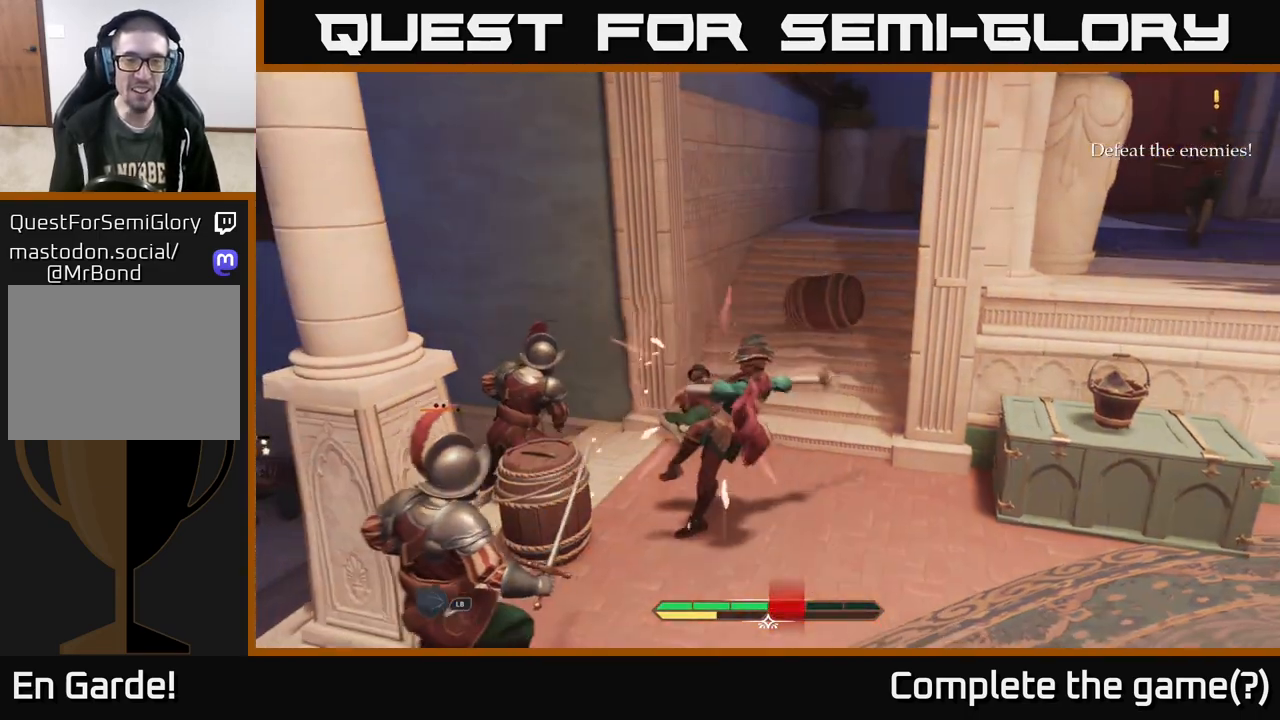
{"buttons": ["X", "L2"], "left_stick": "down", "right_stick": "center", "events": [[50, "L2", "up"], [83, "left_stick", "down"], [317, "X", "down"], [383, "L2", "down"], [400, "X", "up"], [483, "X", "down"]]}
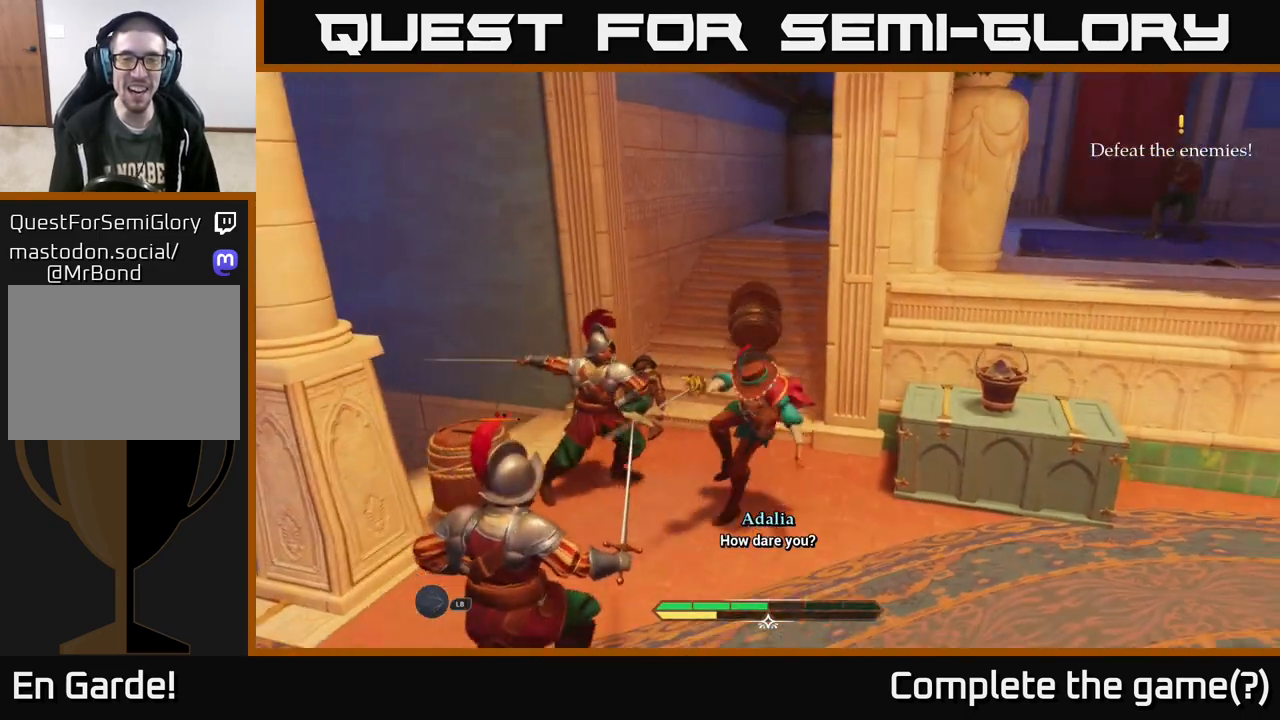
{"buttons": ["L2"], "left_stick": "down-right", "right_stick": "center", "events": [[67, "X", "up"], [217, "X", "down"], [300, "L2", "up"], [300, "X", "up"], [367, "L2", "down"], [433, "left_stick", "down-right"]]}
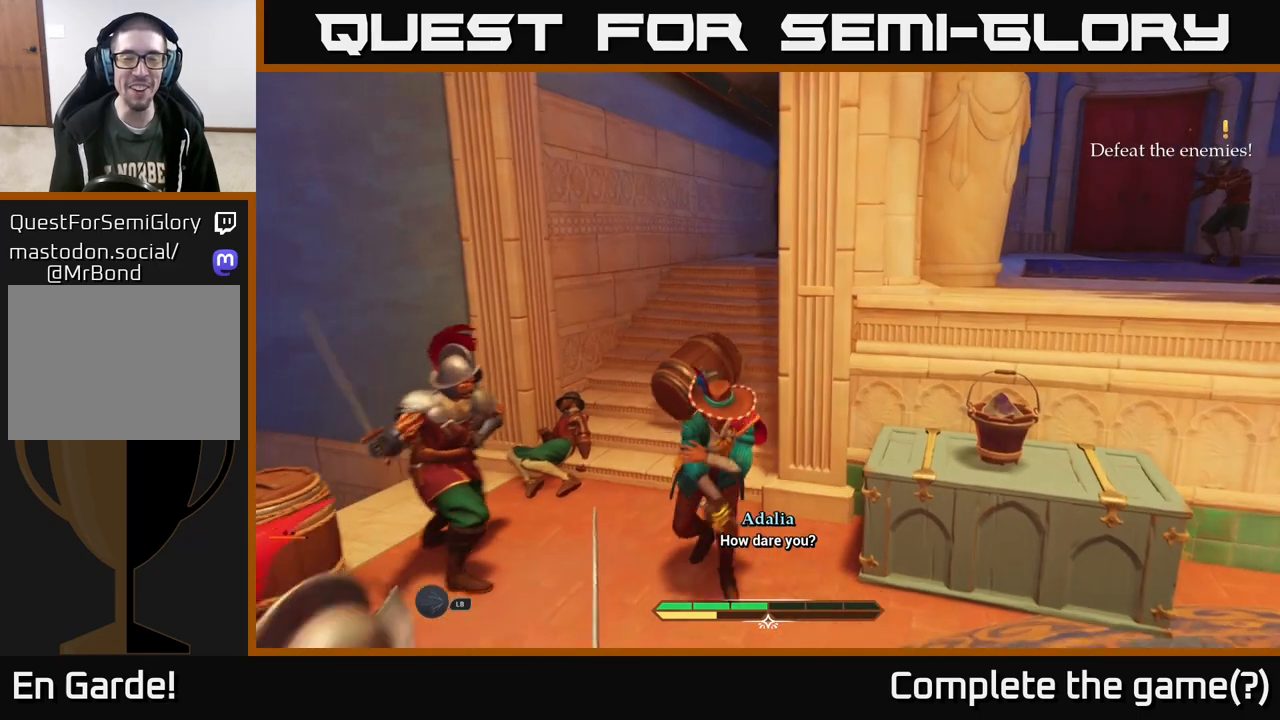
{"buttons": [], "left_stick": "down-right", "right_stick": "center", "events": [[67, "B", "down"], [167, "B", "up"], [500, "L2", "up"]]}
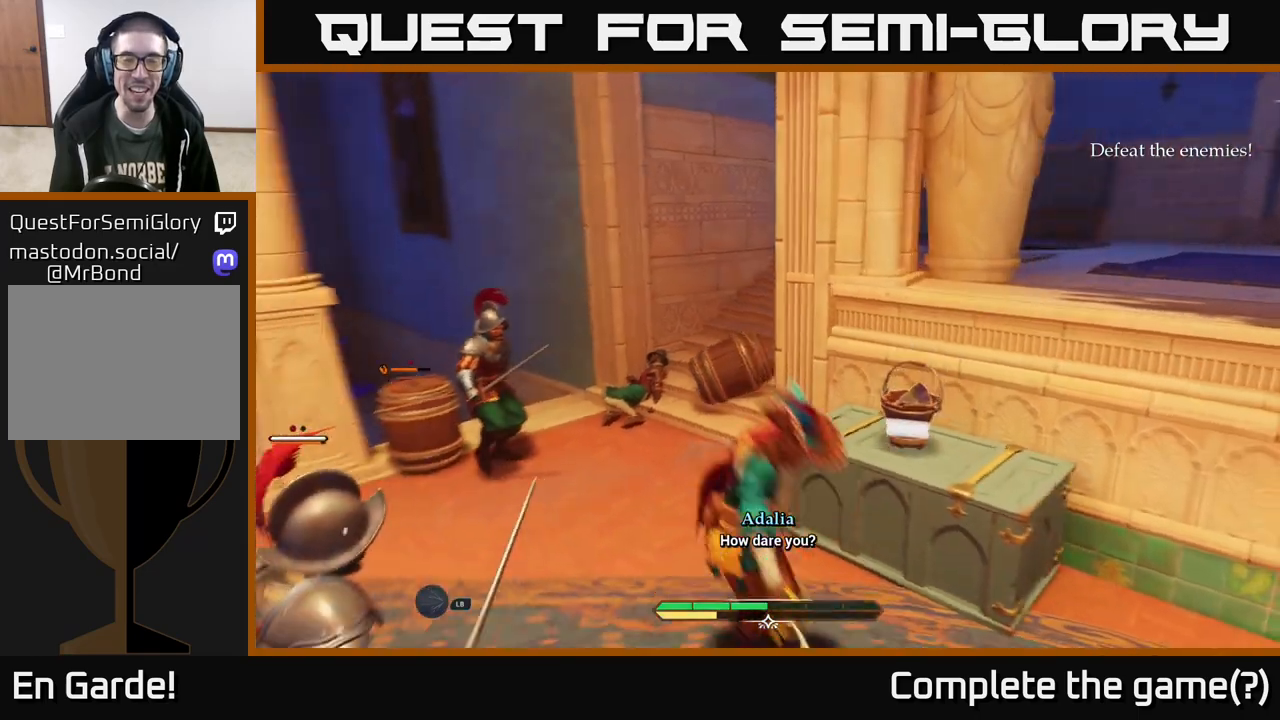
{"buttons": [], "left_stick": "down", "right_stick": "center", "events": [[167, "left_stick", "down"], [283, "right_stick", "down-left"], [417, "right_stick", "center"]]}
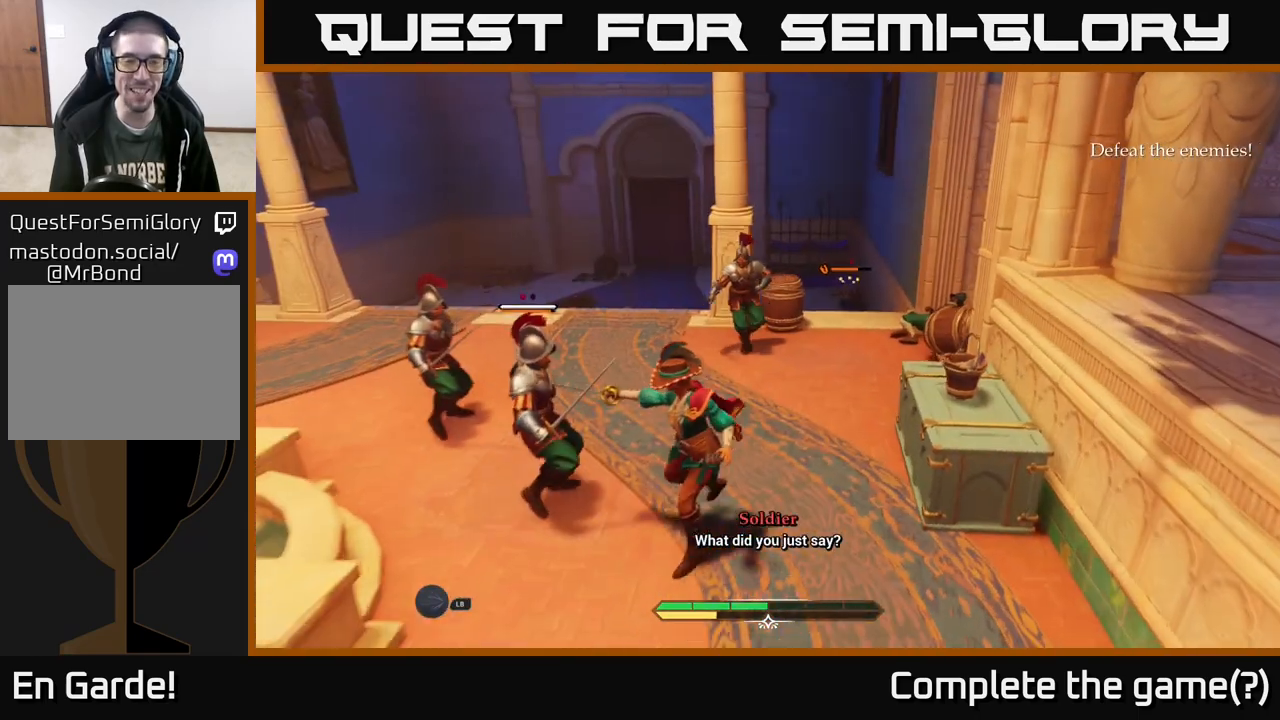
{"buttons": [], "left_stick": "down-left", "right_stick": "center", "events": [[150, "left_stick", "down-left"]]}
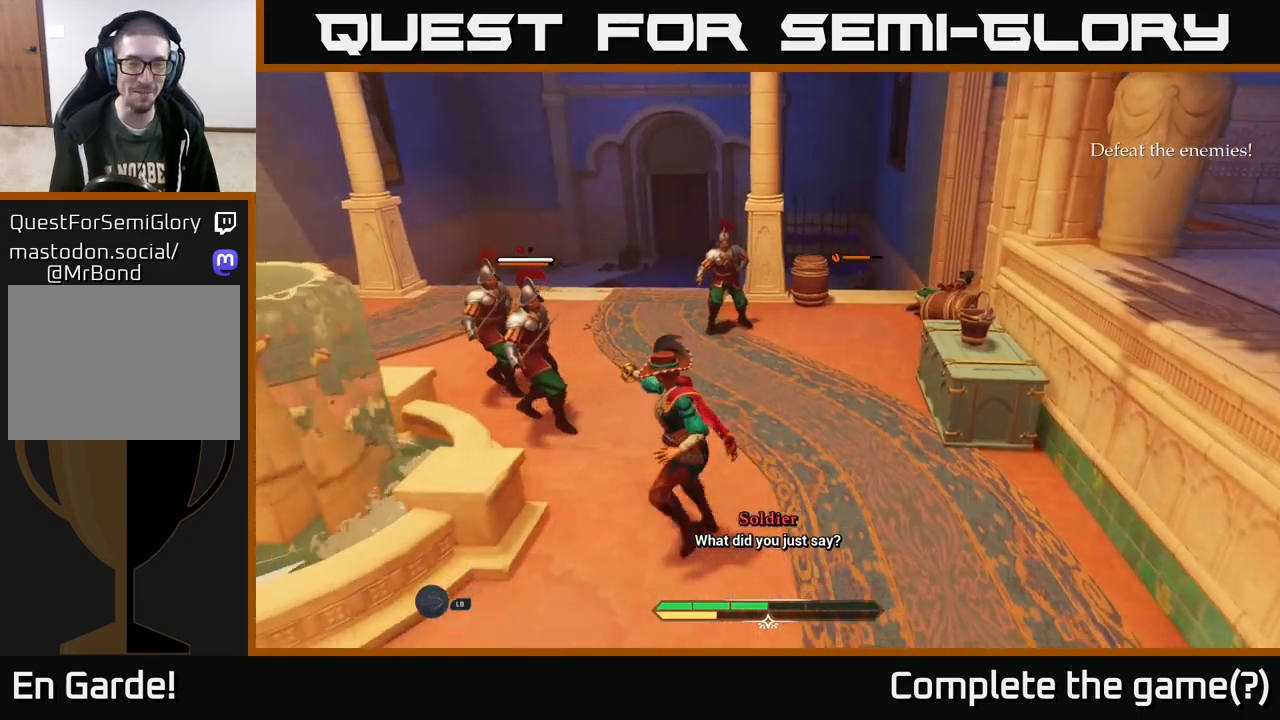
{"buttons": [], "left_stick": "down", "right_stick": "center", "events": [[350, "L2", "down"], [500, "L2", "up"], [500, "left_stick", "down"]]}
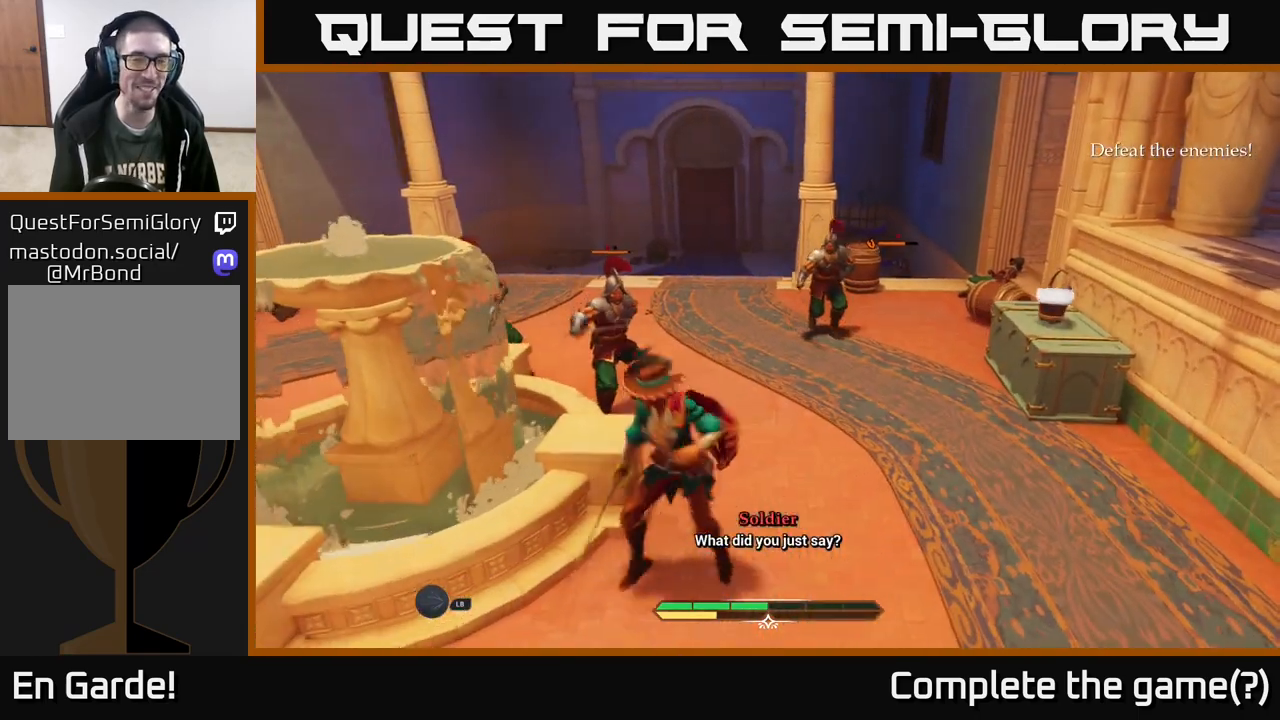
{"buttons": [], "left_stick": "down-left", "right_stick": "center", "events": [[383, "left_stick", "down-left"]]}
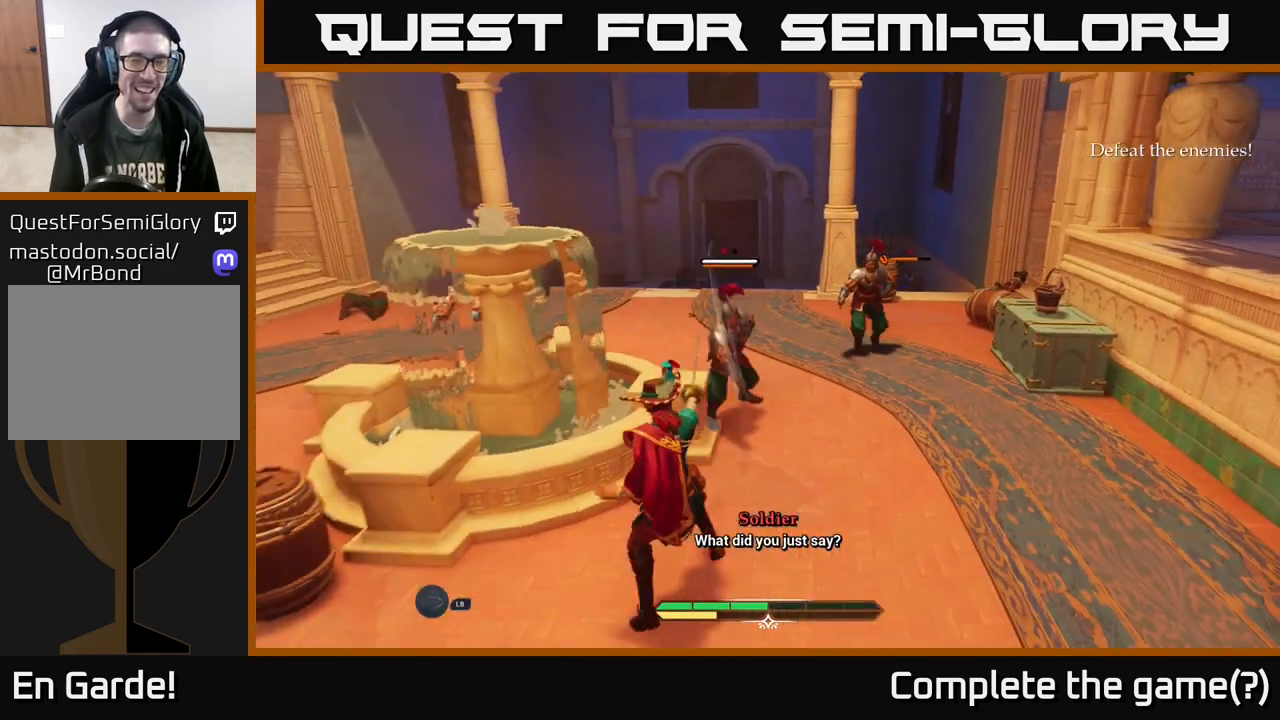
{"buttons": [], "left_stick": "center", "right_stick": "center", "events": [[333, "left_stick", "center"]]}
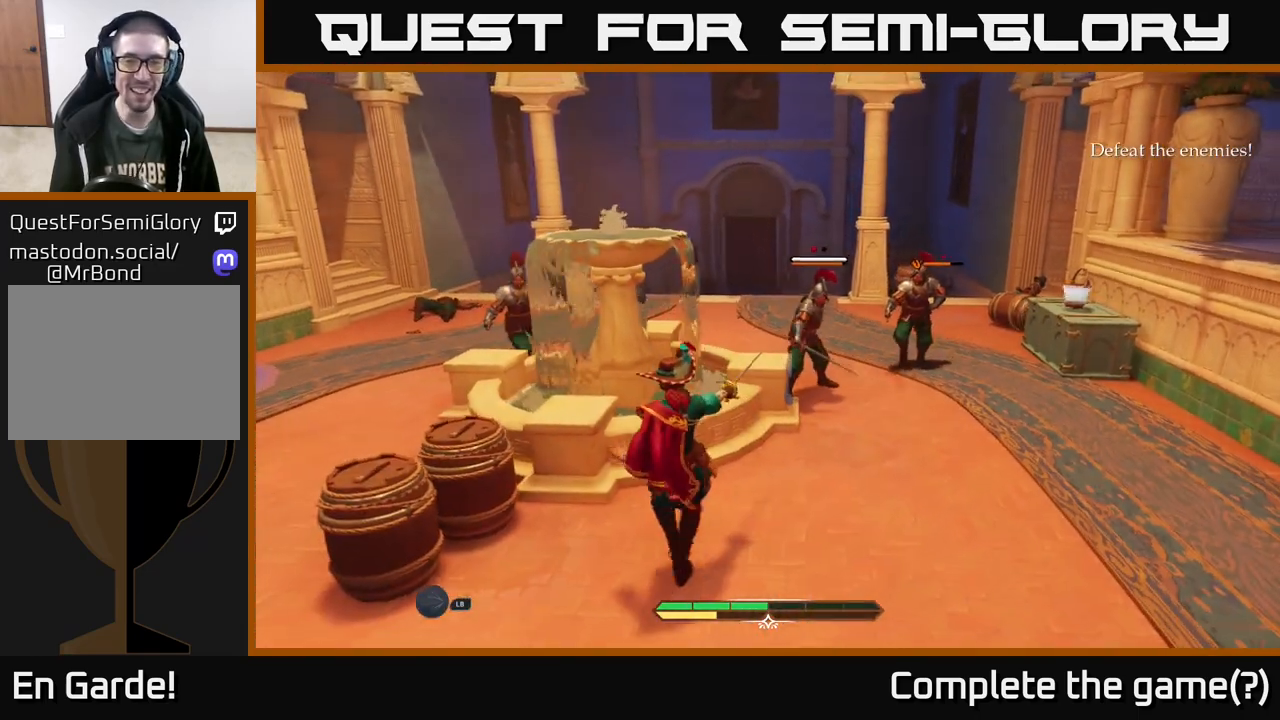
{"buttons": [], "left_stick": "right", "right_stick": "center", "events": [[267, "left_stick", "right"], [350, "left_stick", "up-right"], [500, "left_stick", "right"]]}
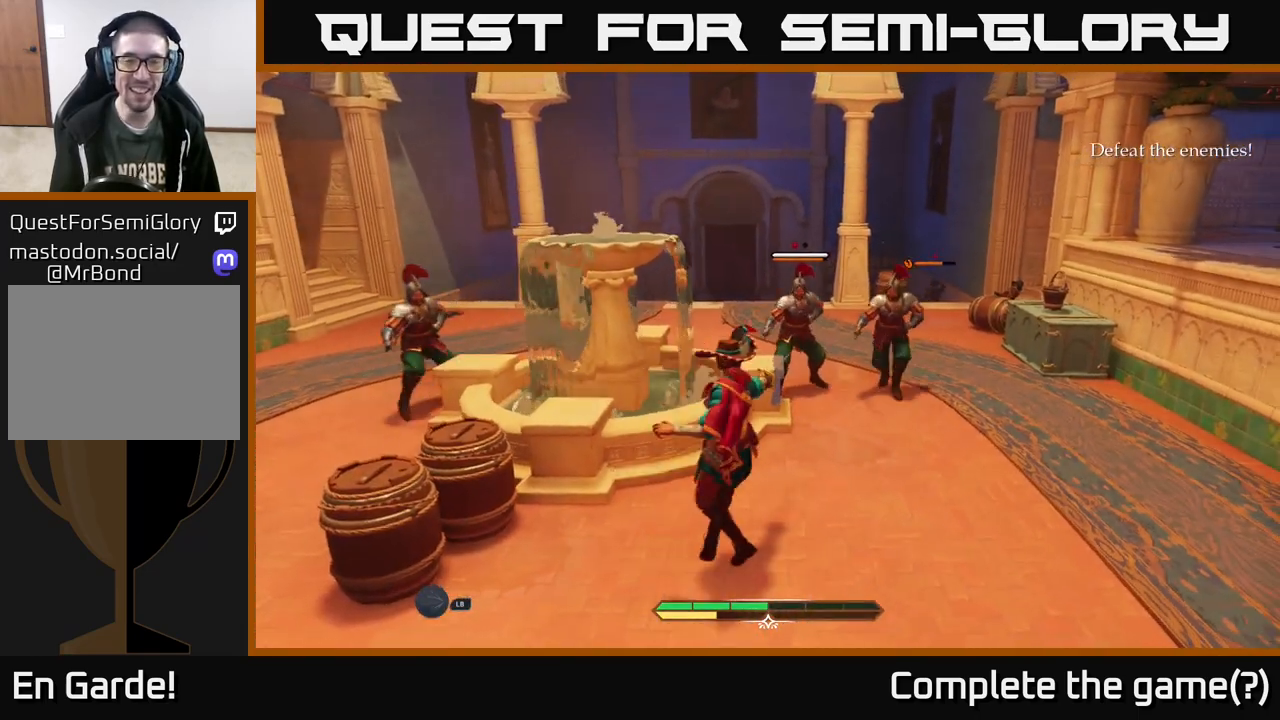
{"buttons": [], "left_stick": "center", "right_stick": "center", "events": [[333, "left_stick", "up-right"], [500, "left_stick", "center"]]}
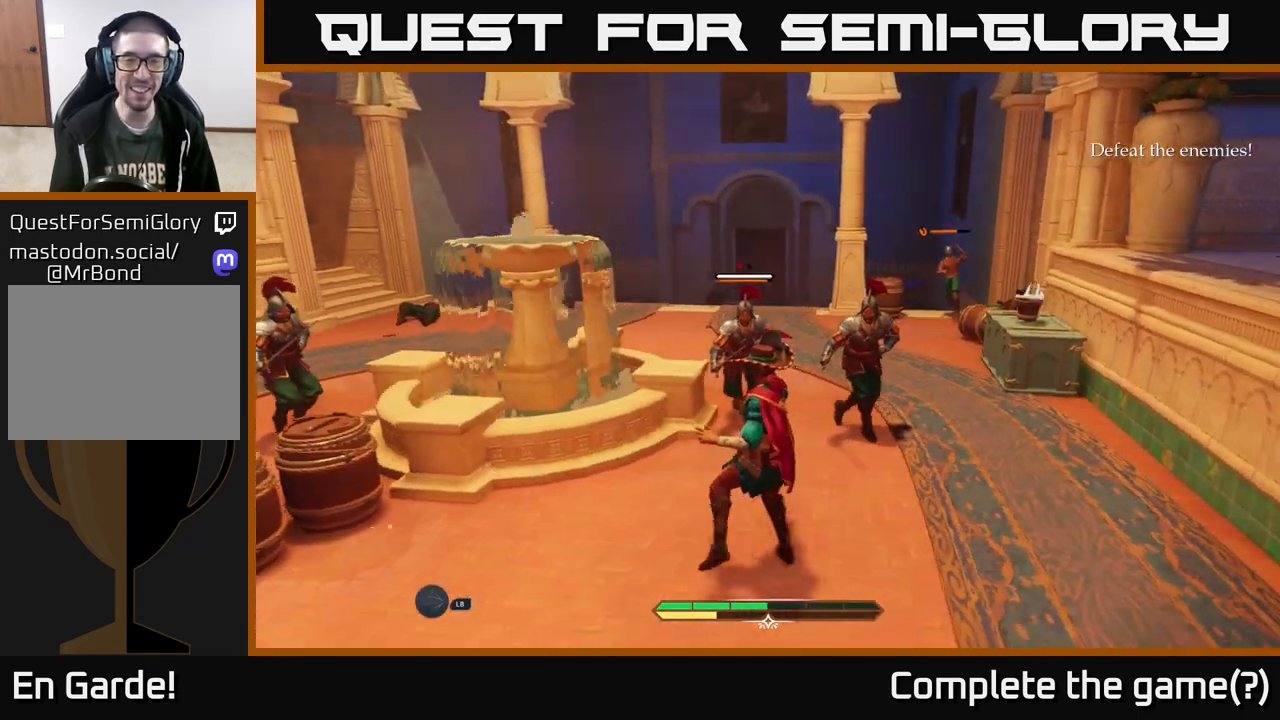
{"buttons": [], "left_stick": "down", "right_stick": "center", "events": [[433, "left_stick", "down"]]}
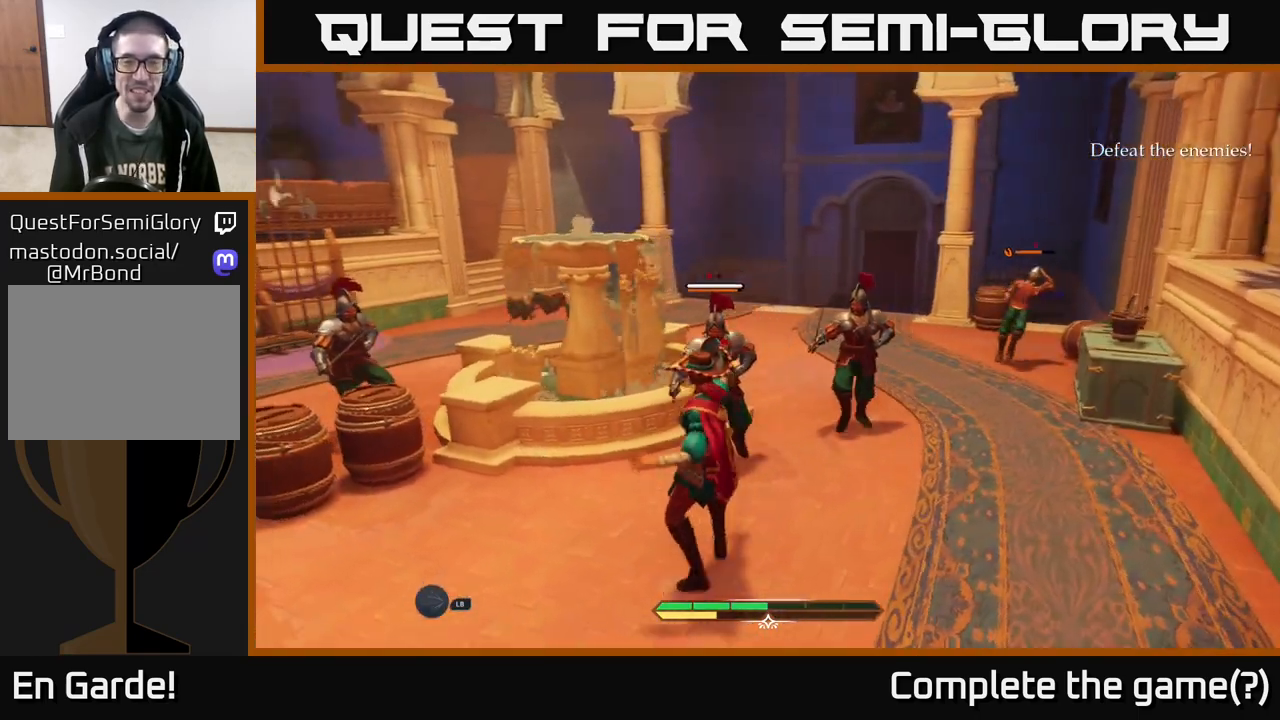
{"buttons": [], "left_stick": "left", "right_stick": "center", "events": [[233, "left_stick", "left"]]}
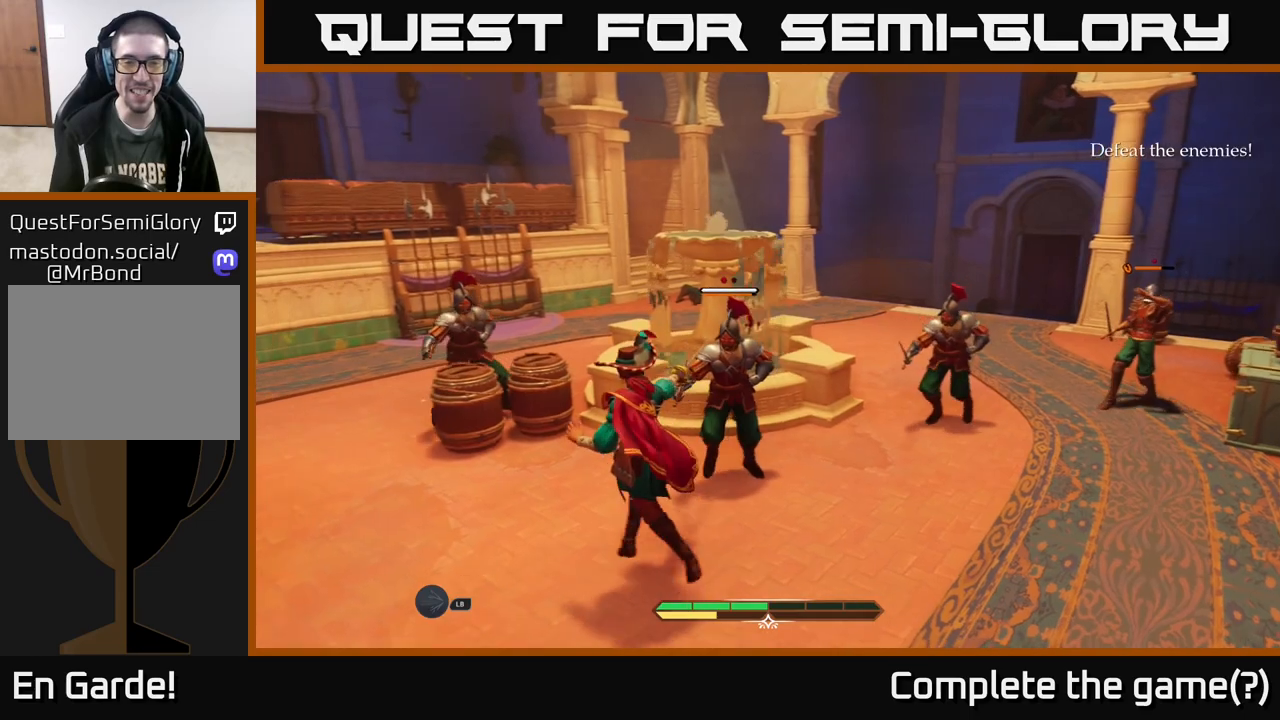
{"buttons": [], "left_stick": "down-left", "right_stick": "center", "events": [[50, "left_stick", "center"], [267, "left_stick", "down-left"]]}
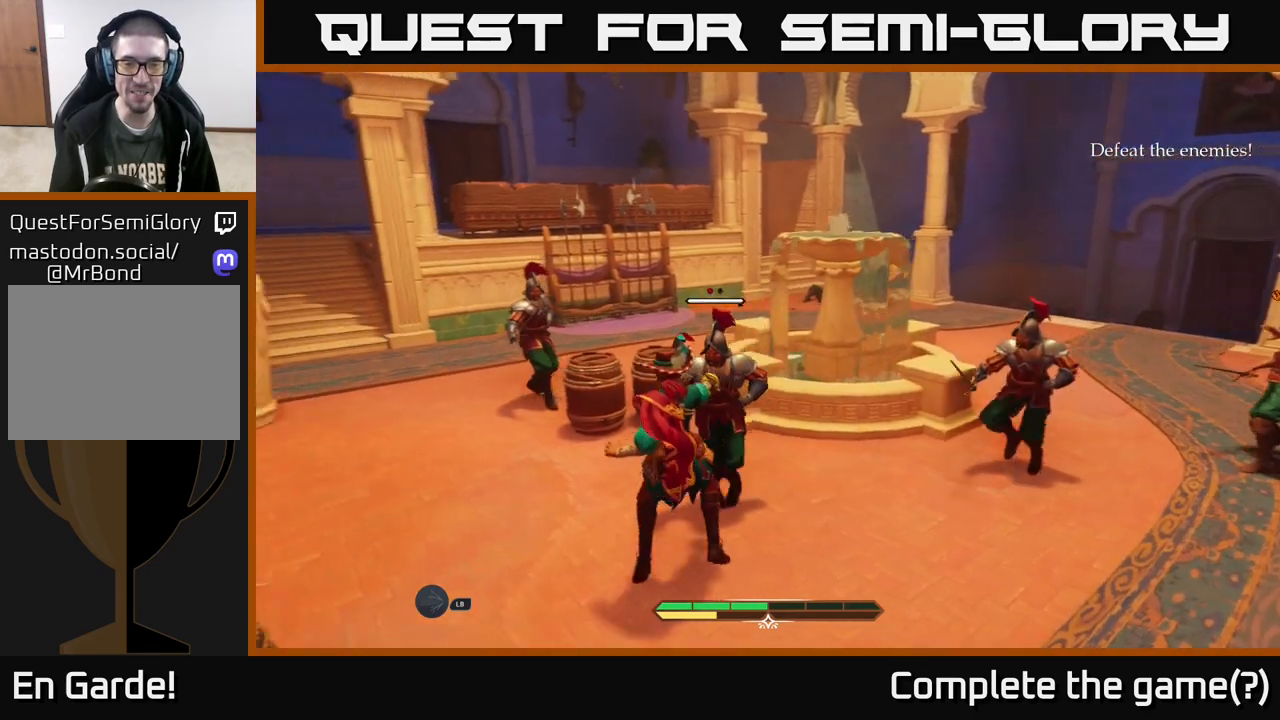
{"buttons": [], "left_stick": "left", "right_stick": "center", "events": [[117, "left_stick", "left"]]}
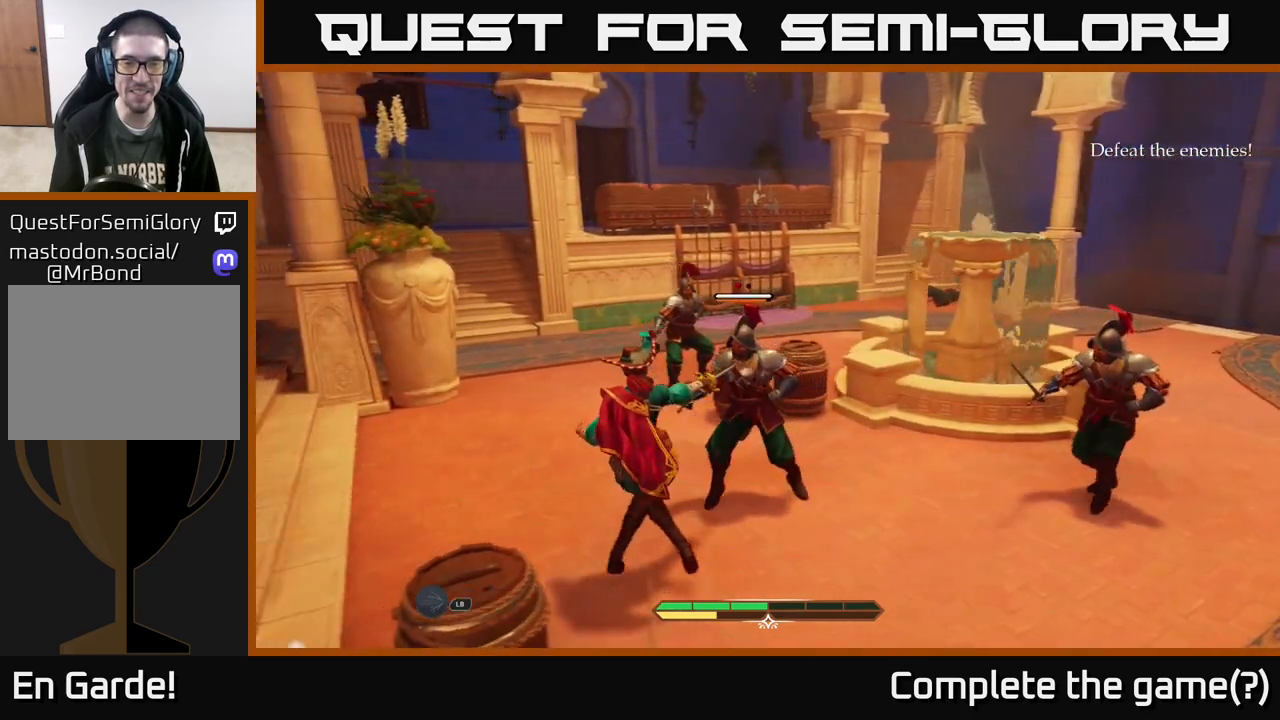
{"buttons": [], "left_stick": "center", "right_stick": "right", "events": [[33, "left_stick", "up-left"], [300, "right_stick", "right"], [467, "left_stick", "center"]]}
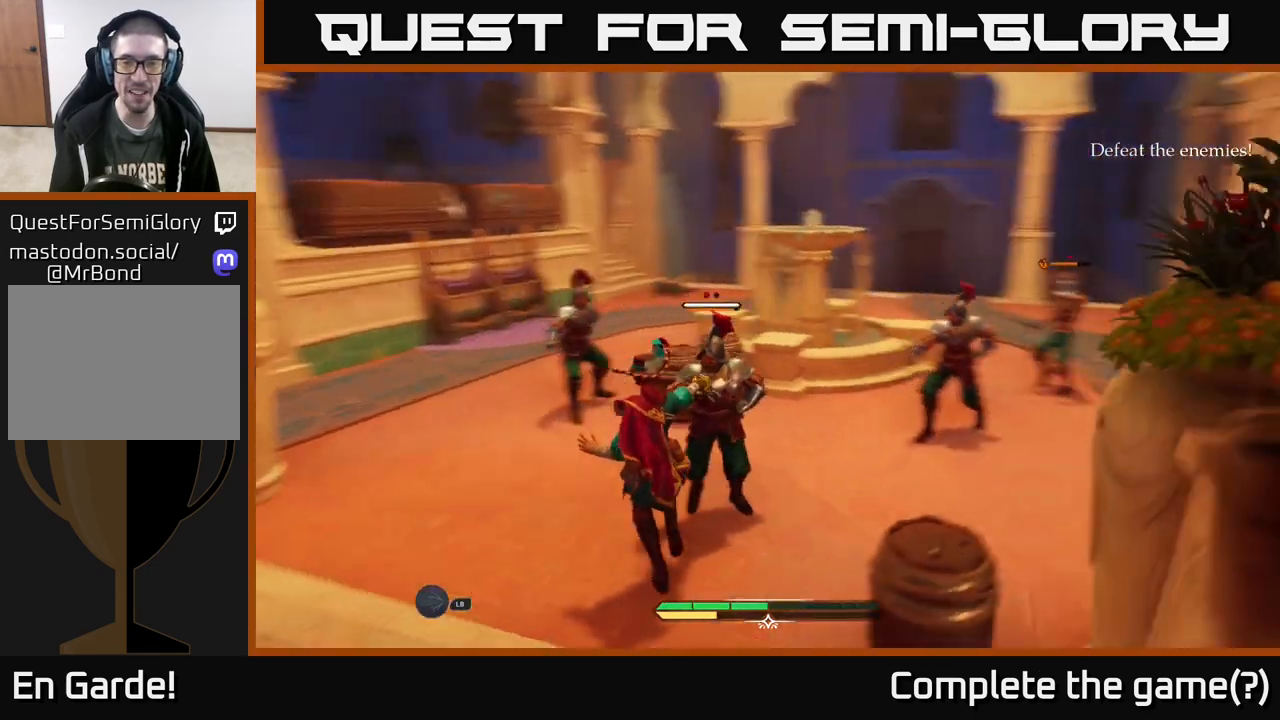
{"buttons": ["L2"], "left_stick": "down", "right_stick": "center", "events": [[100, "left_stick", "left"], [167, "L2", "down"], [217, "left_stick", "down"], [233, "right_stick", "center"]]}
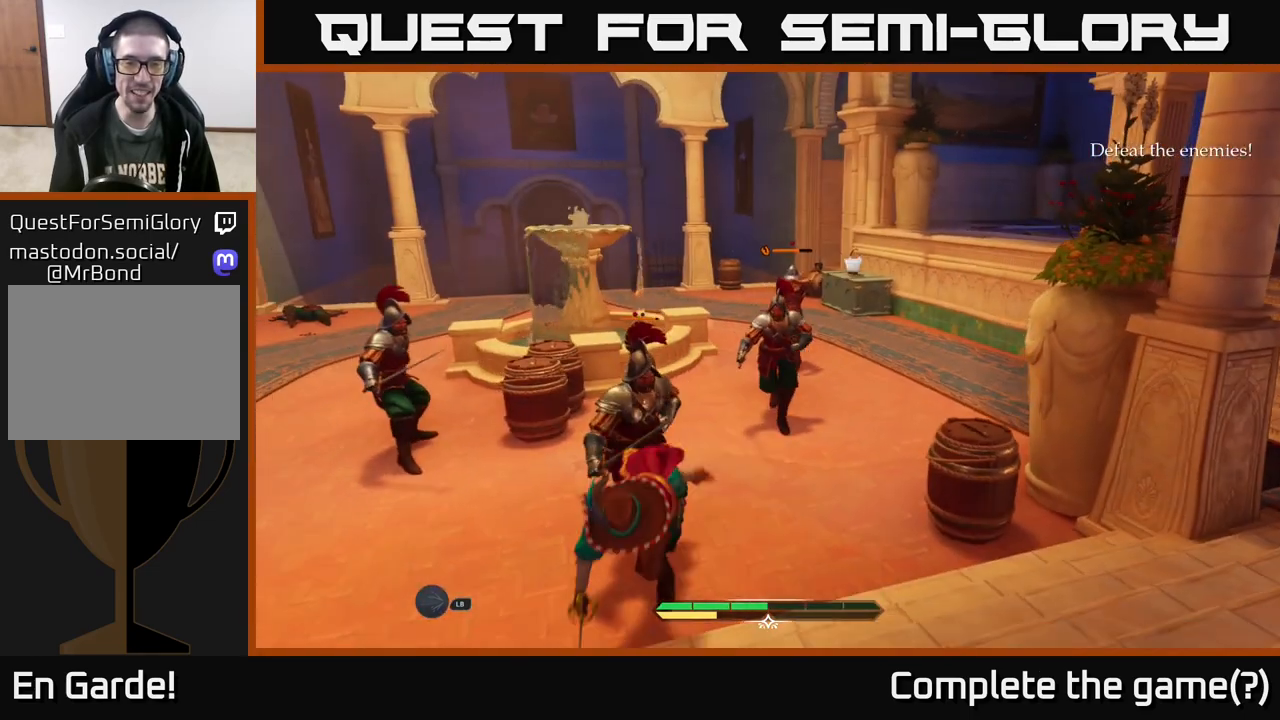
{"buttons": ["L2"], "left_stick": "down", "right_stick": "center", "events": []}
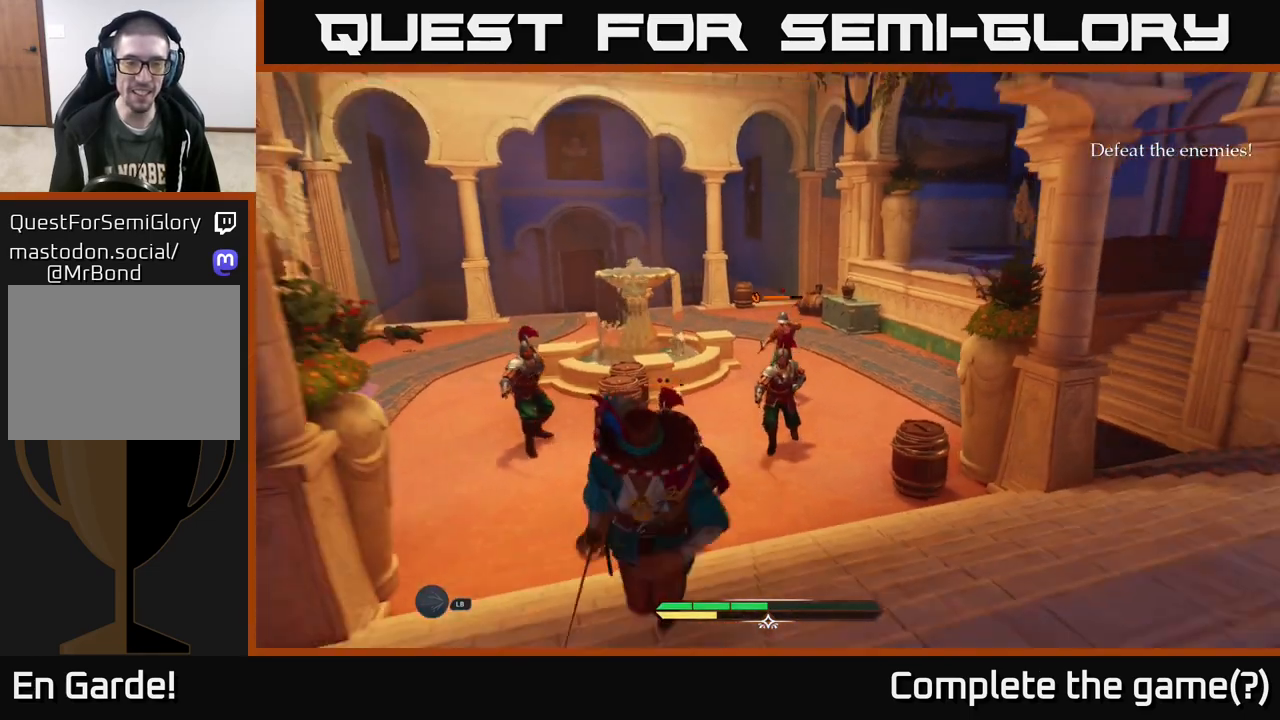
{"buttons": [], "left_stick": "center", "right_stick": "center", "events": [[17, "left_stick", "down-left"], [117, "L2", "up"], [217, "left_stick", "up"], [400, "left_stick", "center"]]}
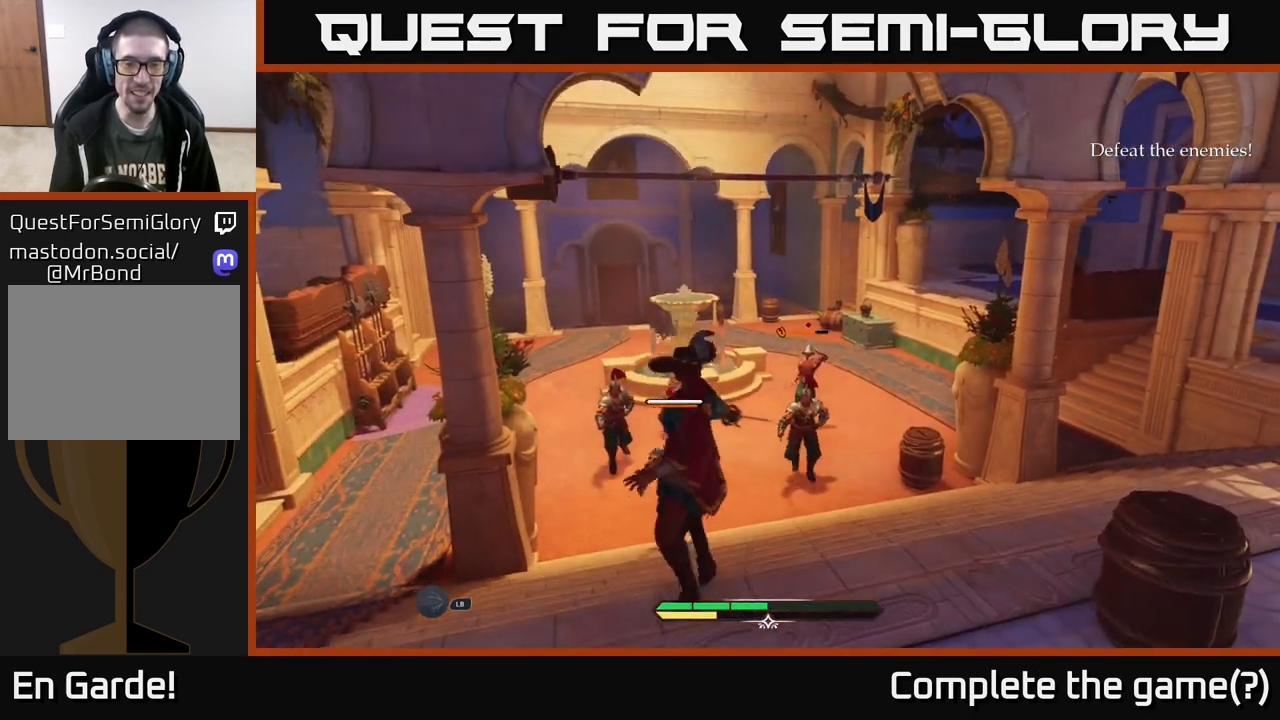
{"buttons": ["L2"], "left_stick": "down-right", "right_stick": "center", "events": [[267, "left_stick", "down-right"], [450, "L2", "down"]]}
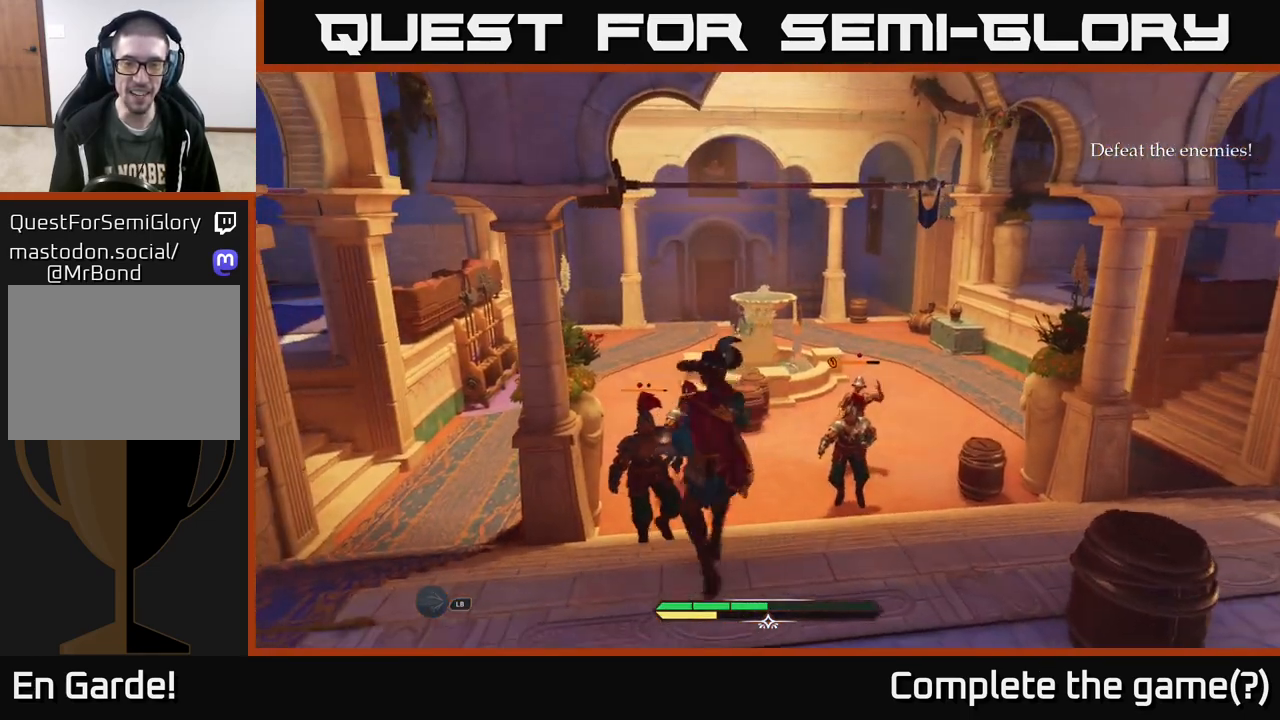
{"buttons": [], "left_stick": "right", "right_stick": "center", "events": [[483, "L2", "up"], [483, "left_stick", "right"]]}
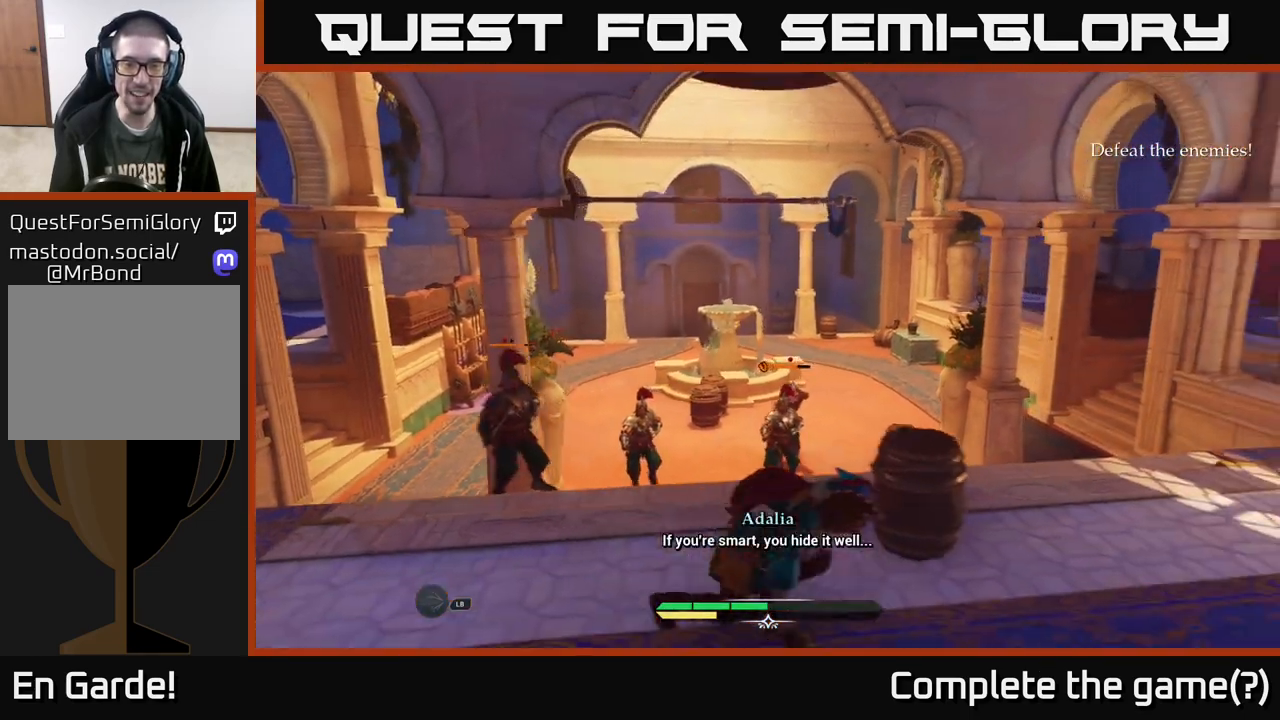
{"buttons": [], "left_stick": "center", "right_stick": "center", "events": [[183, "R2", "down"], [200, "R2", "up"], [200, "left_stick", "up"], [300, "left_stick", "center"]]}
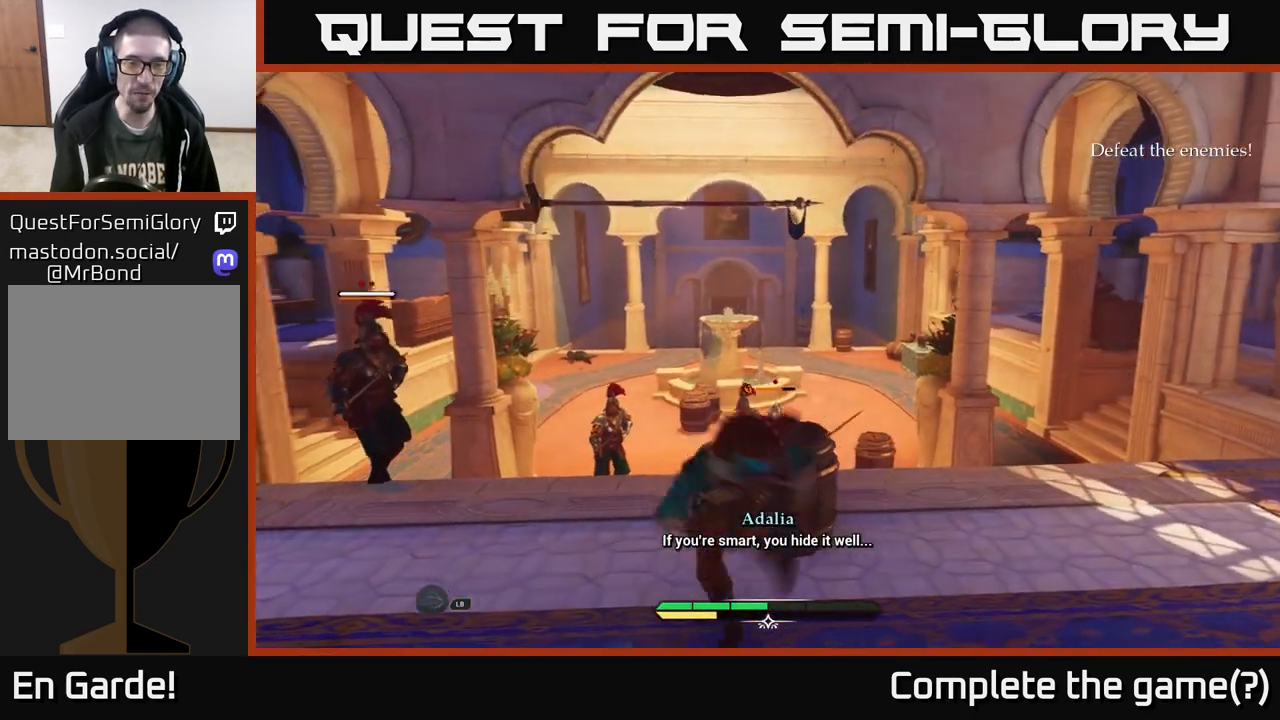
{"buttons": [], "left_stick": "down-left", "right_stick": "center", "events": [[50, "left_stick", "up"], [417, "left_stick", "center"], [467, "left_stick", "down-left"]]}
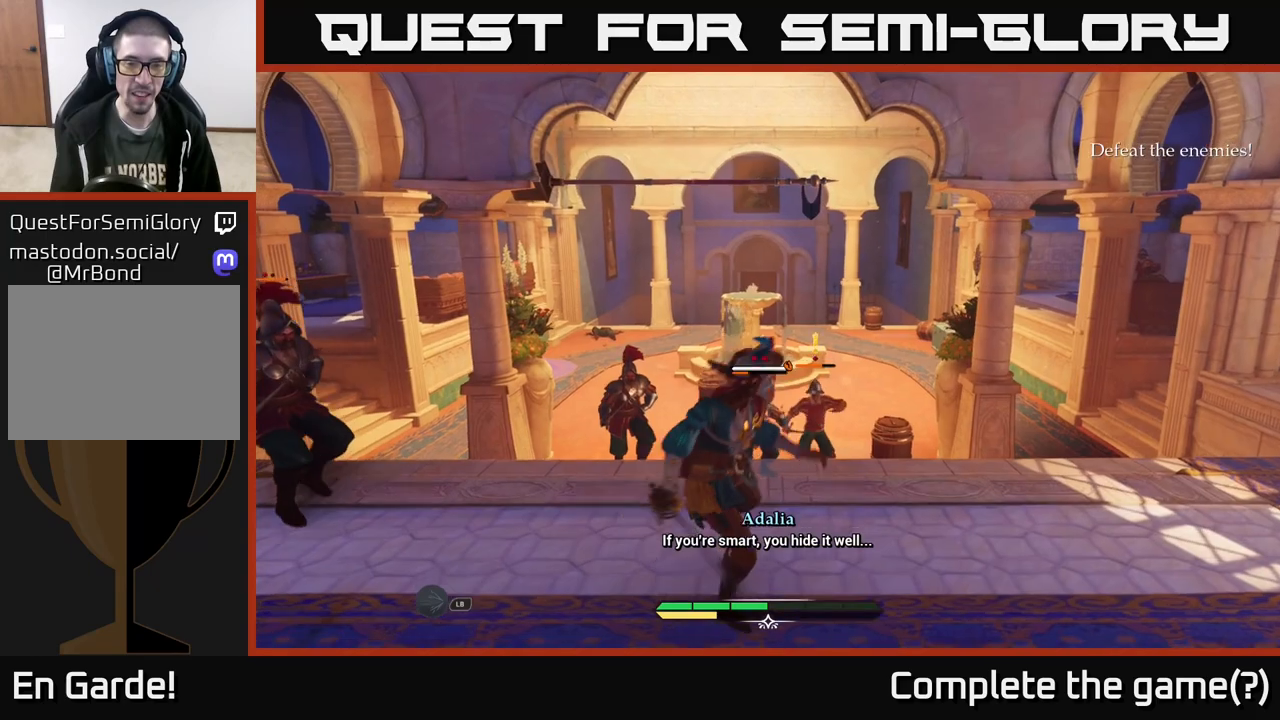
{"buttons": [], "left_stick": "center", "right_stick": "center", "events": [[133, "left_stick", "left"], [483, "left_stick", "center"]]}